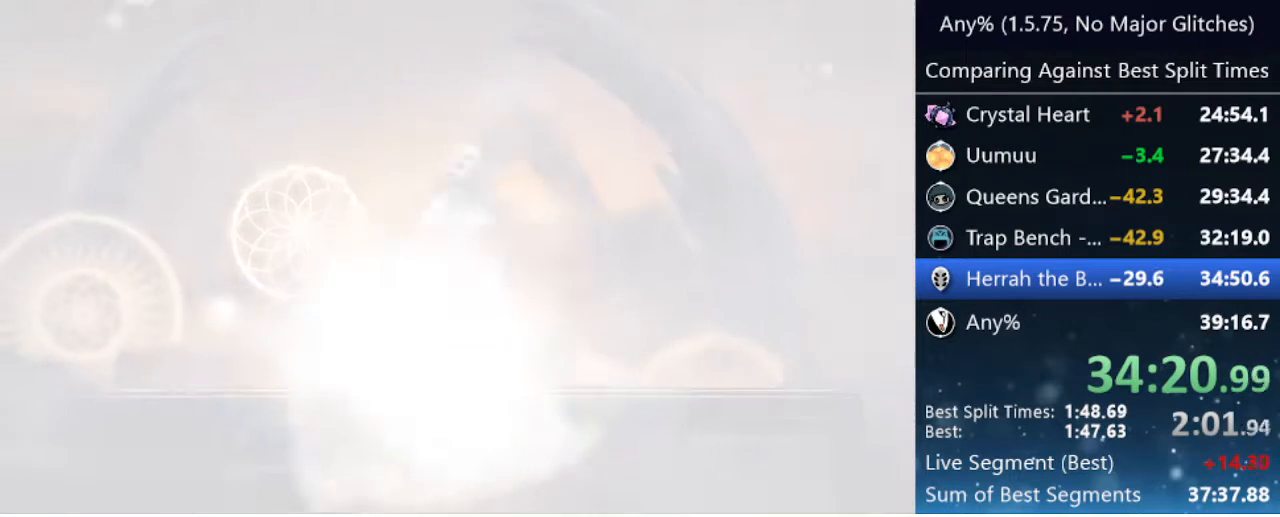
Gameplay with keyboard; each line is a JSON object with the keys held at the frame after it. "events" lists presses ("down") and releases ("up") of "cast", "cdash", "dash", "dnail", "down", "focus", "jump", "left", "menu", "nail", "pause", "right" and "up" between this image and that frame as [ms after this image, input, new state], when the widget could be followed in between. No other keys are recorded. Mouse input is not recorded. Key names are as the overlay labels them; some are game actions (e.g. jump) rather than physical keys.
{"keys": ["focus"], "events": []}
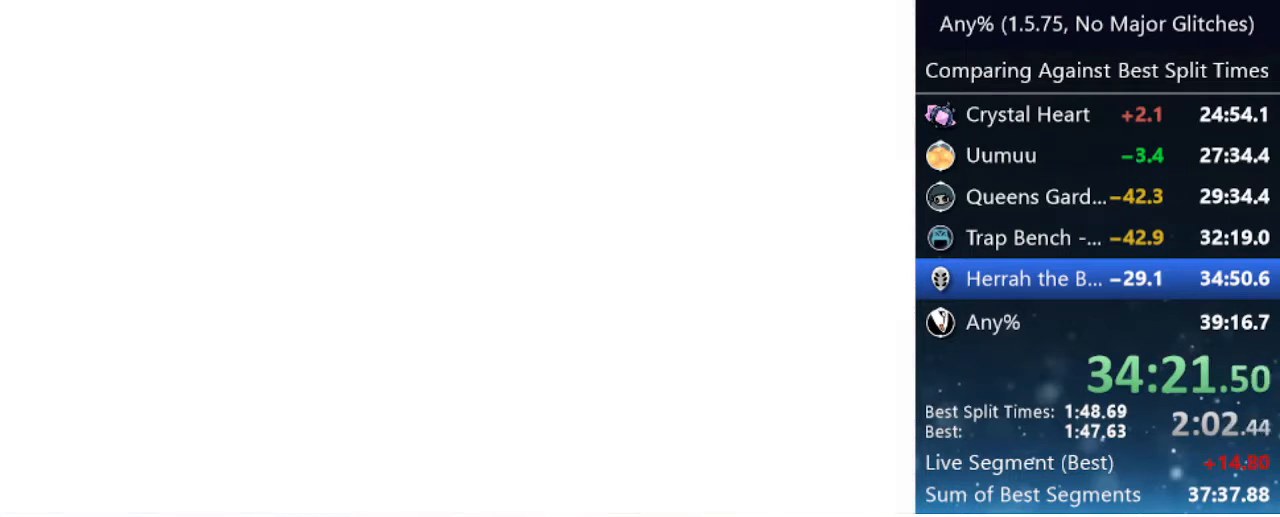
{"keys": ["focus"], "events": []}
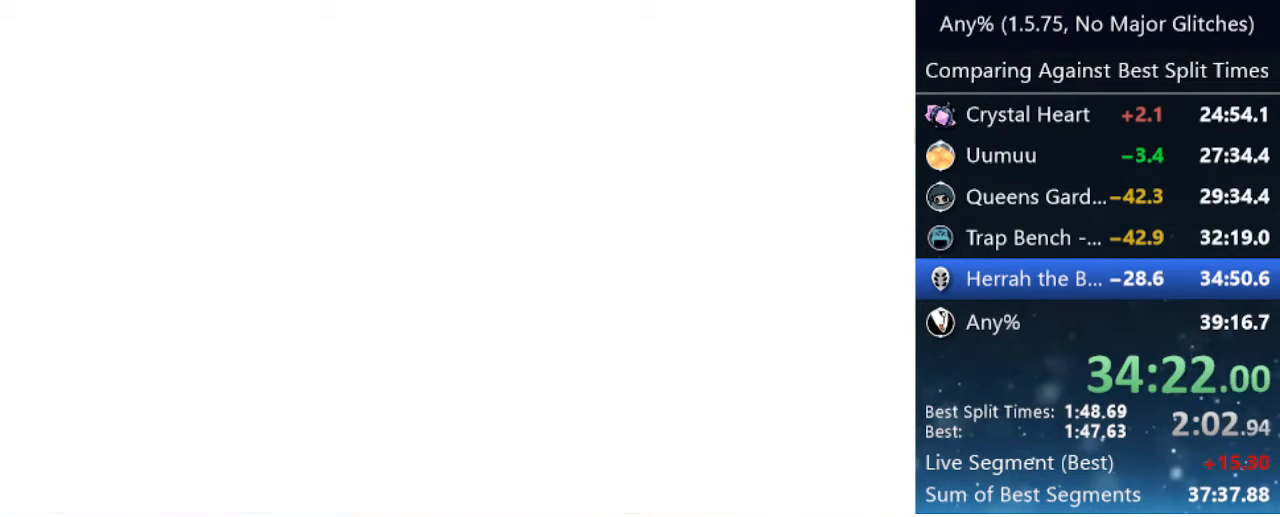
{"keys": ["focus"], "events": []}
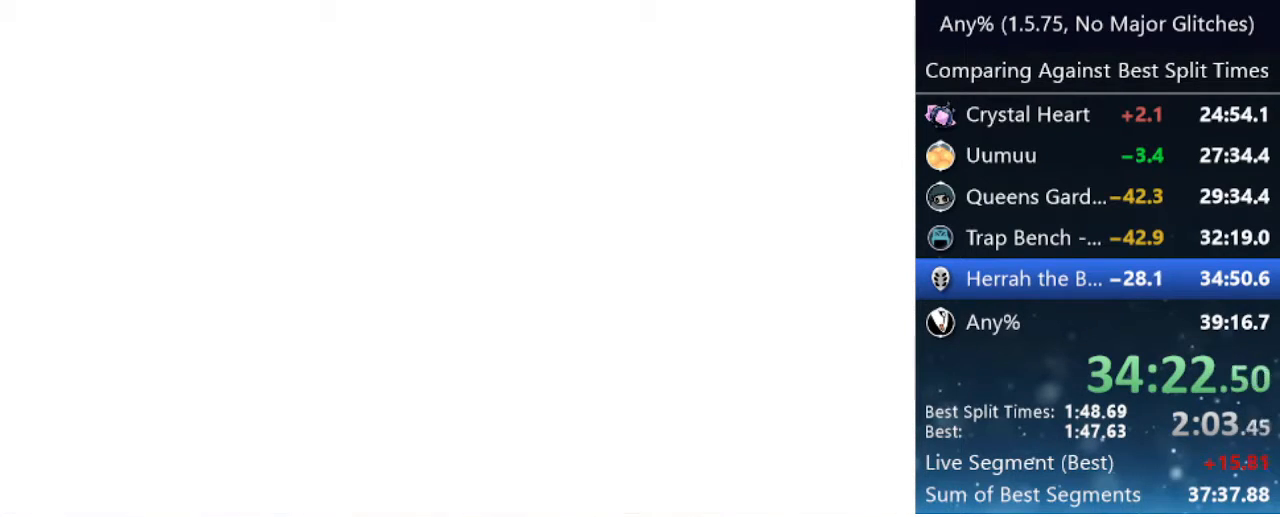
{"keys": ["focus"], "events": []}
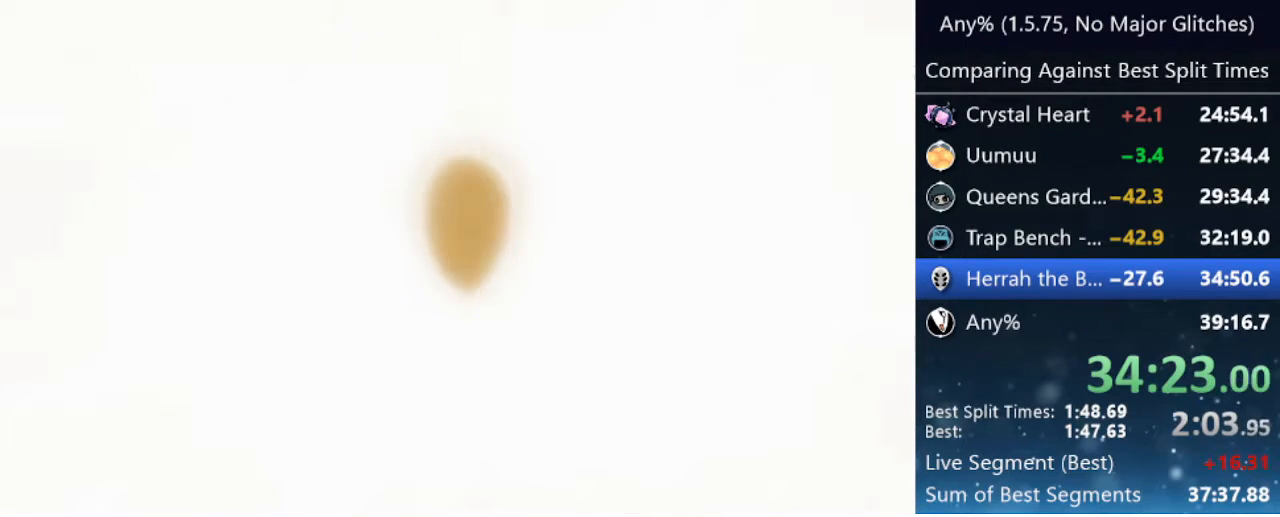
{"keys": ["focus"], "events": []}
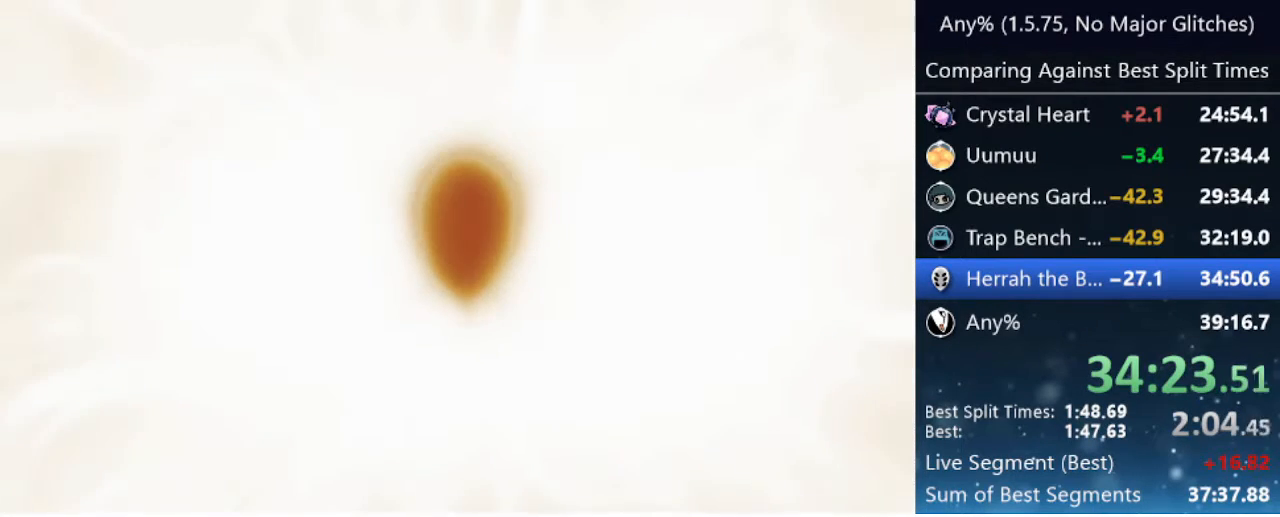
{"keys": [], "events": [[17, "focus", "up"], [217, "jump", "down"], [400, "jump", "up"]]}
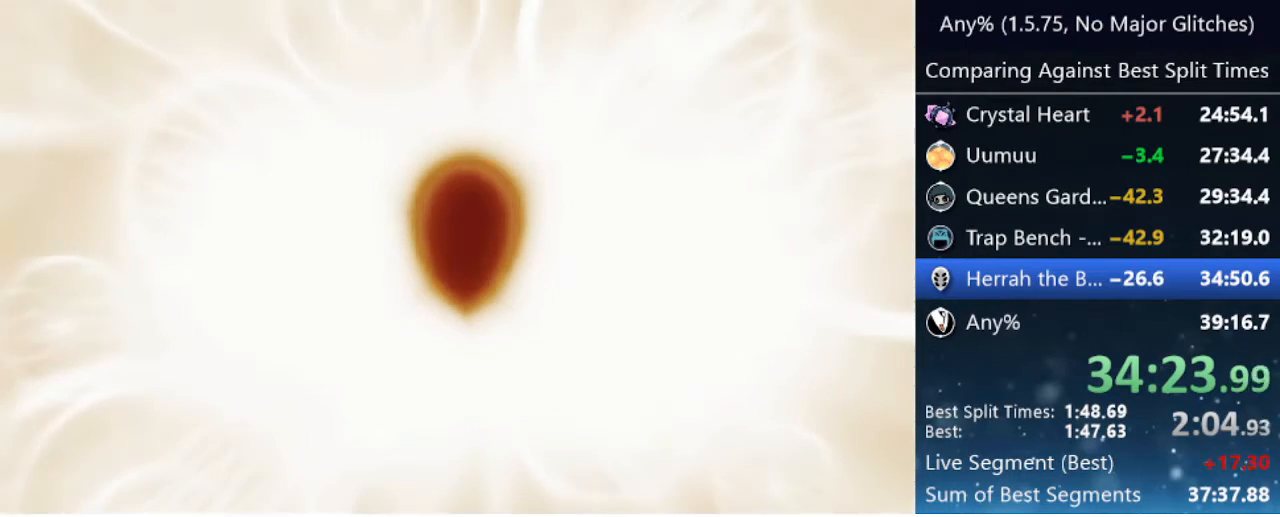
{"keys": [], "events": [[50, "jump", "down"], [183, "jump", "up"], [317, "jump", "down"], [500, "jump", "up"]]}
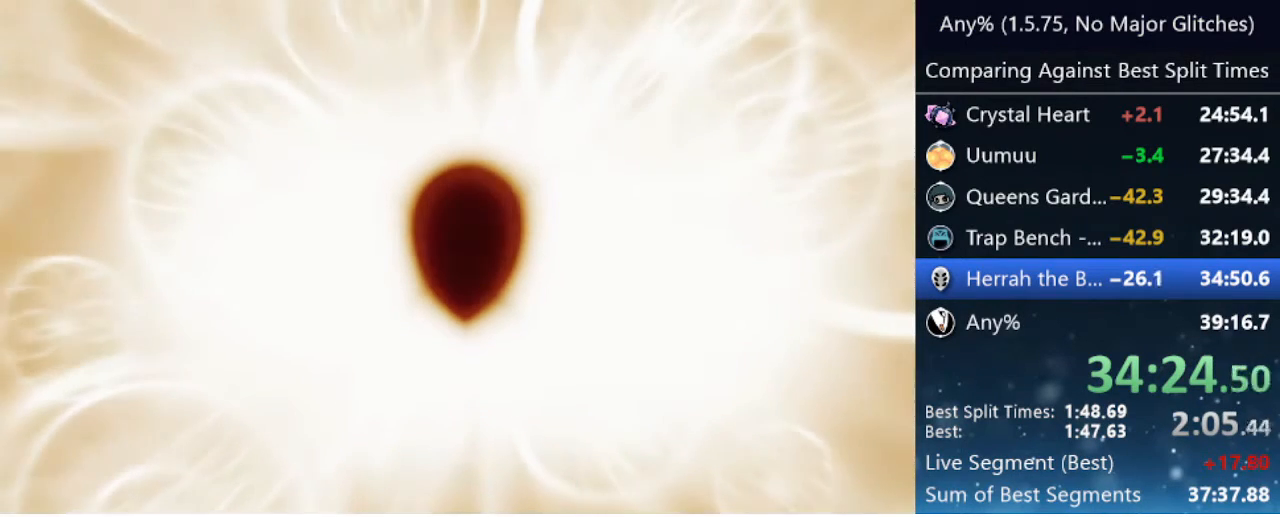
{"keys": ["jump"], "events": [[150, "jump", "down"], [333, "jump", "up"], [483, "jump", "down"]]}
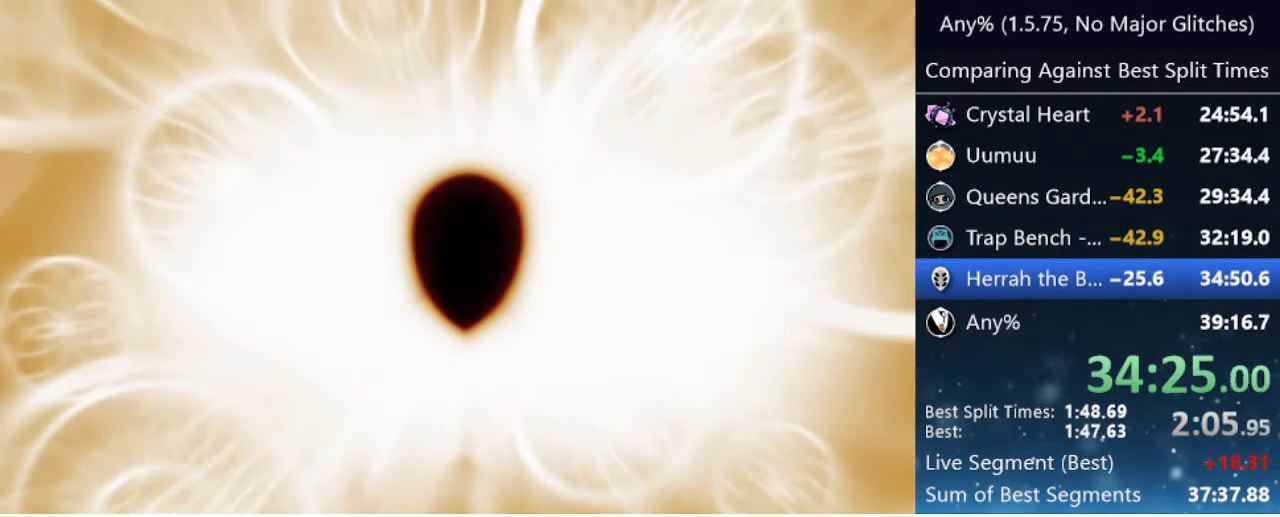
{"keys": ["jump"], "events": [[217, "jump", "up"], [367, "jump", "down"]]}
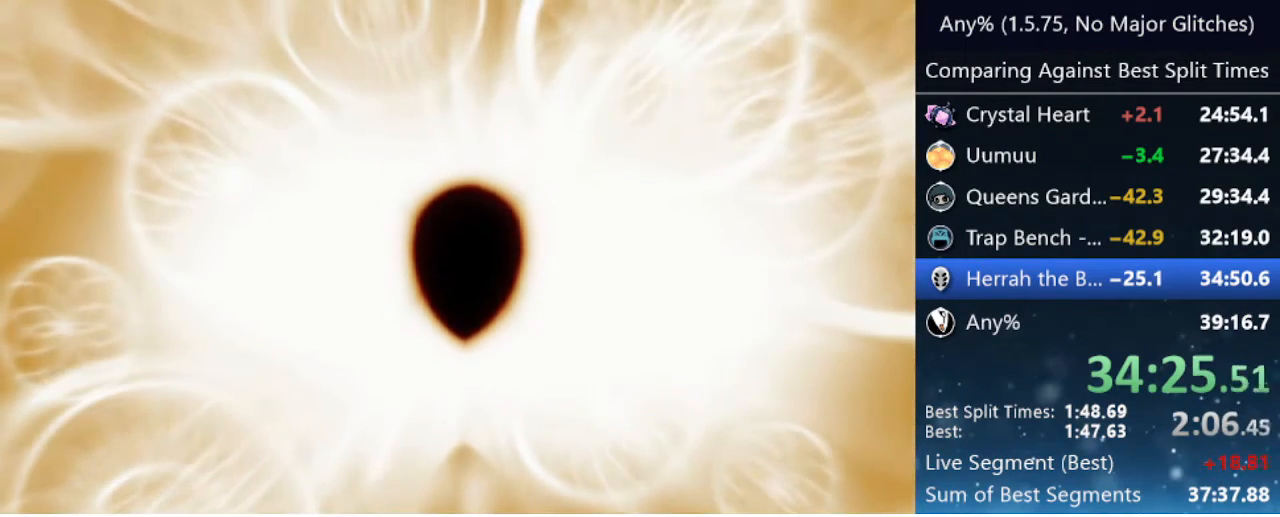
{"keys": [], "events": [[33, "jump", "up"], [267, "jump", "down"], [500, "jump", "up"]]}
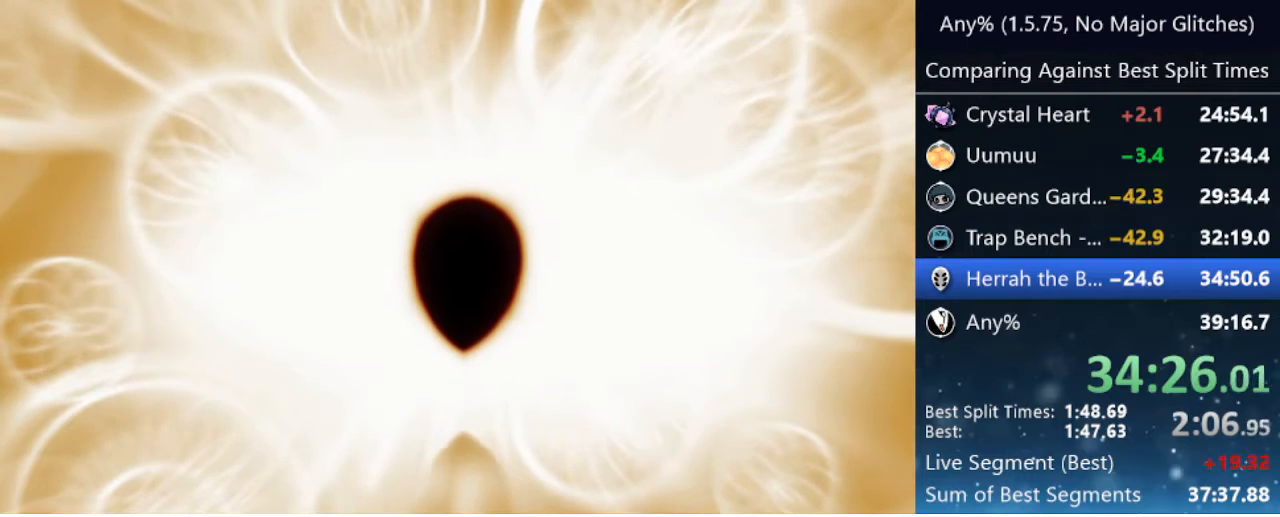
{"keys": [], "events": [[200, "jump", "down"], [383, "jump", "up"]]}
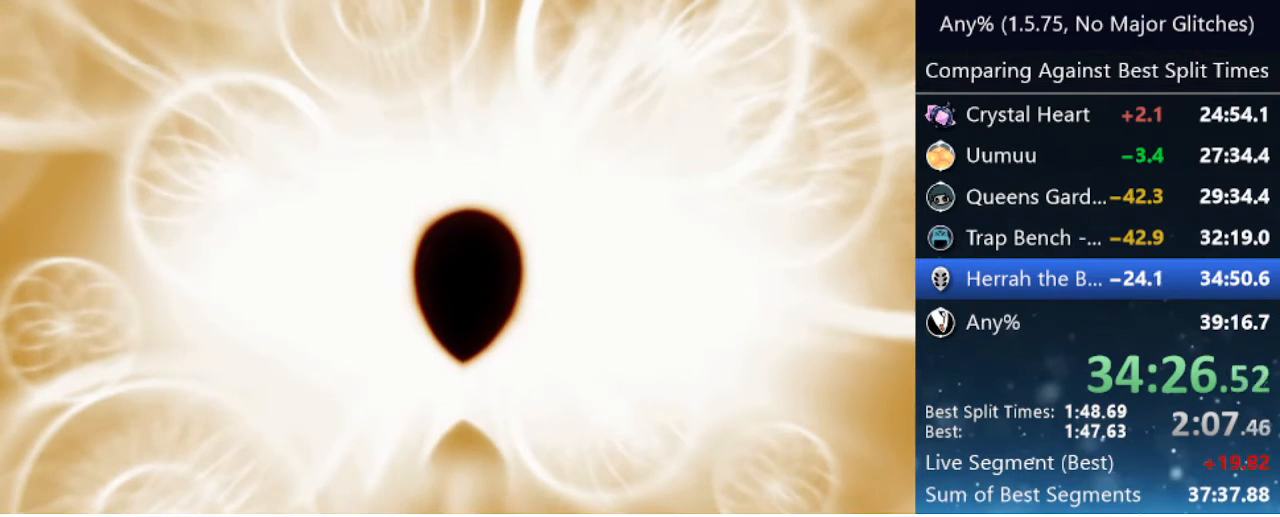
{"keys": ["jump"], "events": [[33, "jump", "down"], [217, "jump", "up"], [450, "jump", "down"]]}
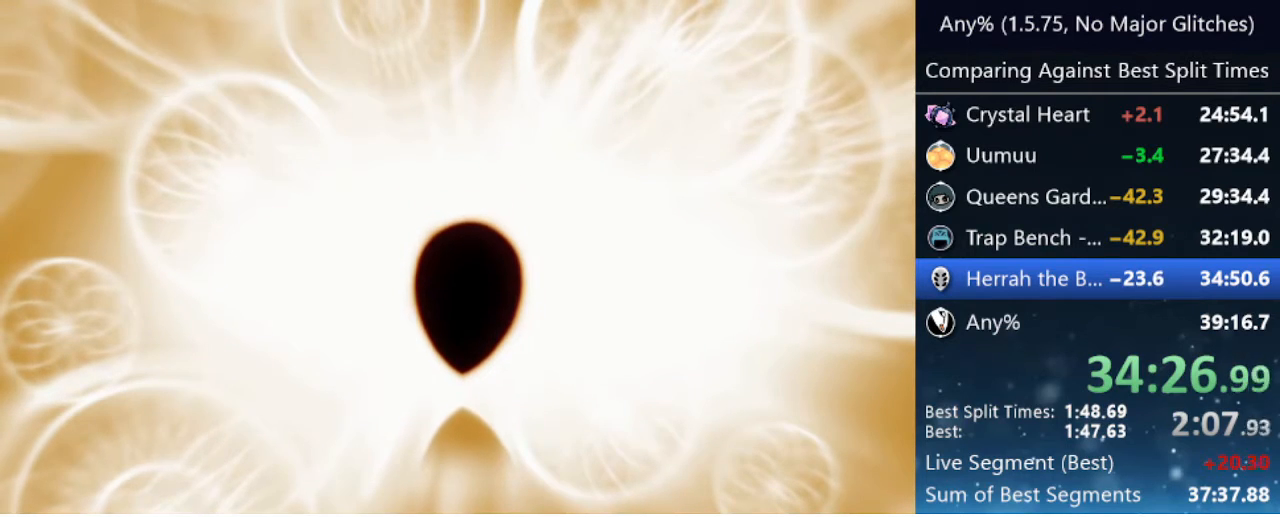
{"keys": [], "events": [[133, "jump", "up"], [283, "jump", "down"], [500, "jump", "up"]]}
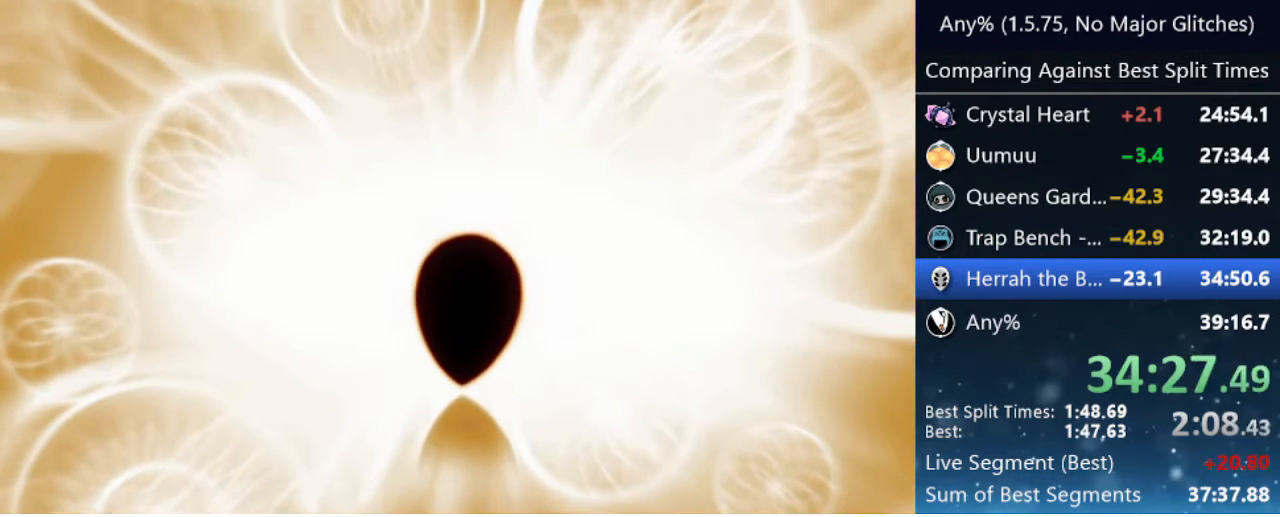
{"keys": [], "events": [[200, "jump", "down"], [383, "jump", "up"]]}
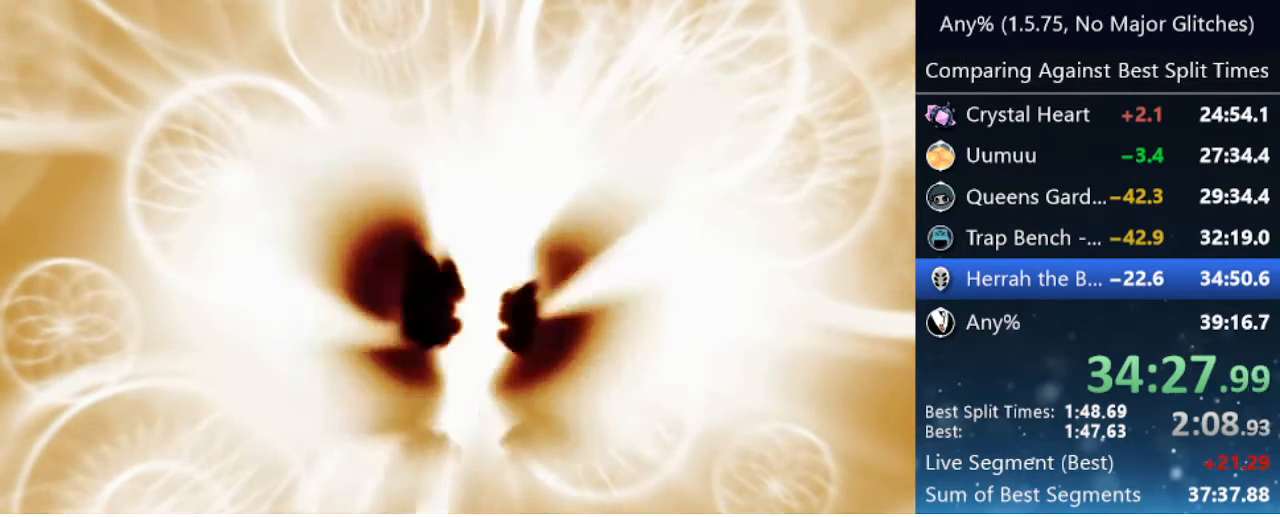
{"keys": ["jump"], "events": [[33, "jump", "down"], [217, "jump", "up"], [400, "jump", "down"]]}
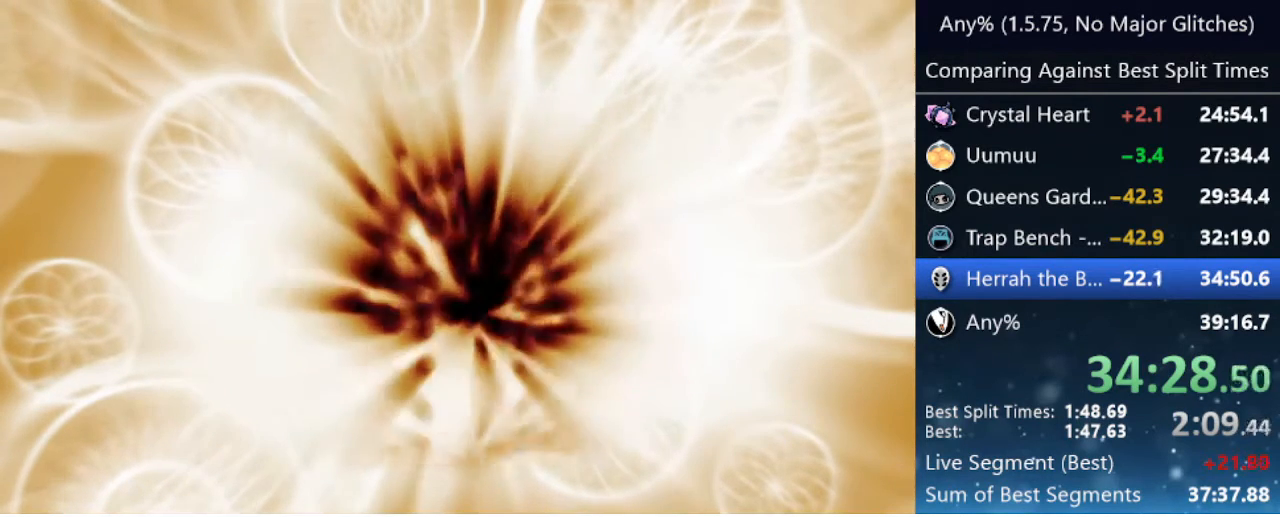
{"keys": [], "events": [[133, "jump", "up"], [283, "jump", "down"], [417, "jump", "up"]]}
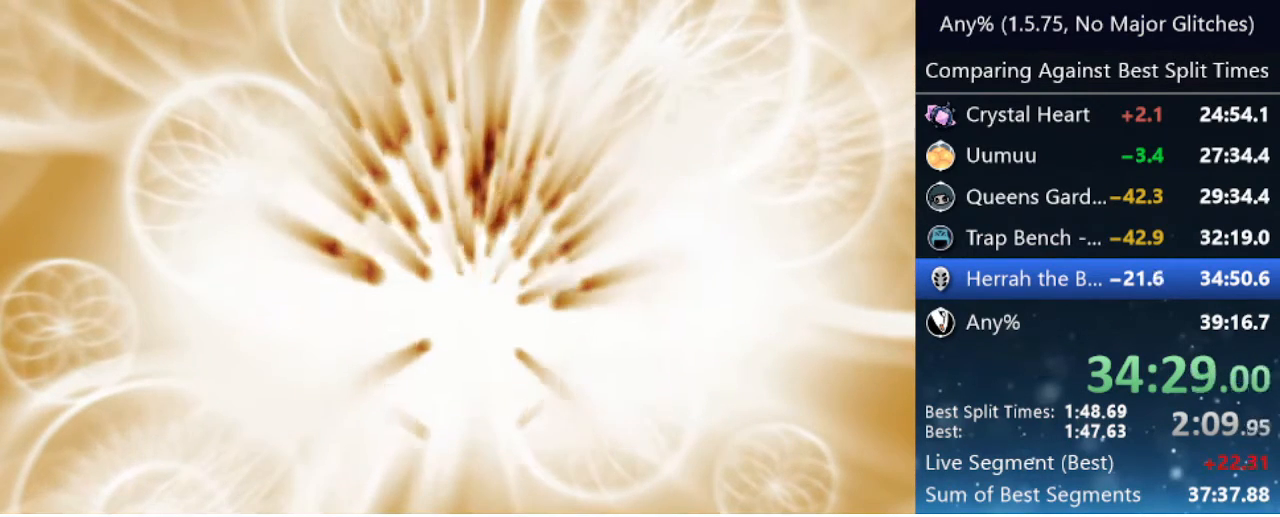
{"keys": ["jump"], "events": [[100, "jump", "down"], [300, "jump", "up"], [433, "jump", "down"]]}
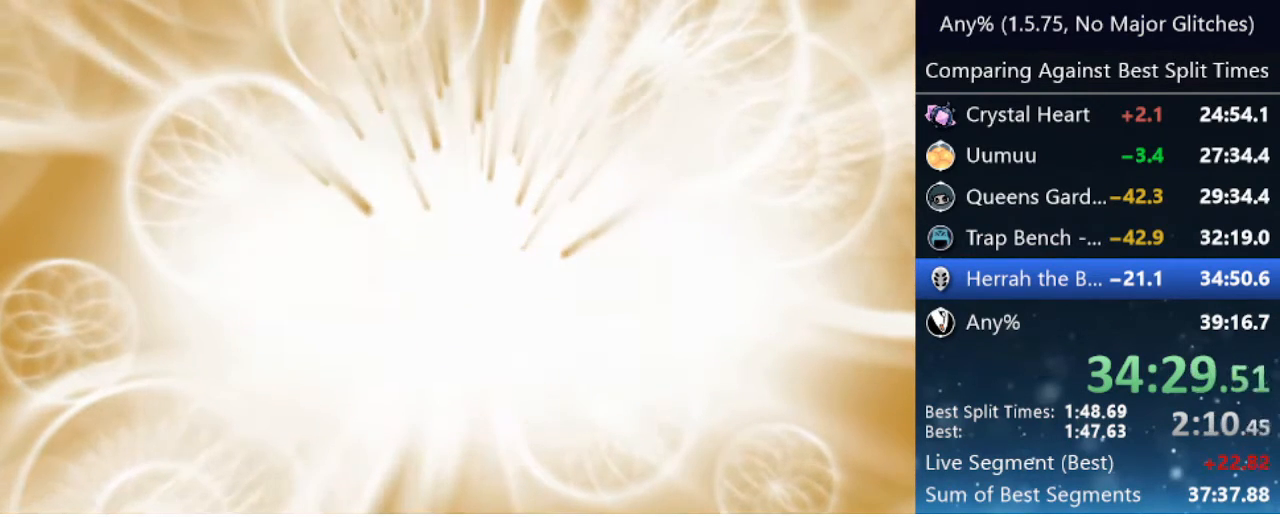
{"keys": [], "events": [[117, "jump", "up"], [300, "jump", "down"], [500, "jump", "up"]]}
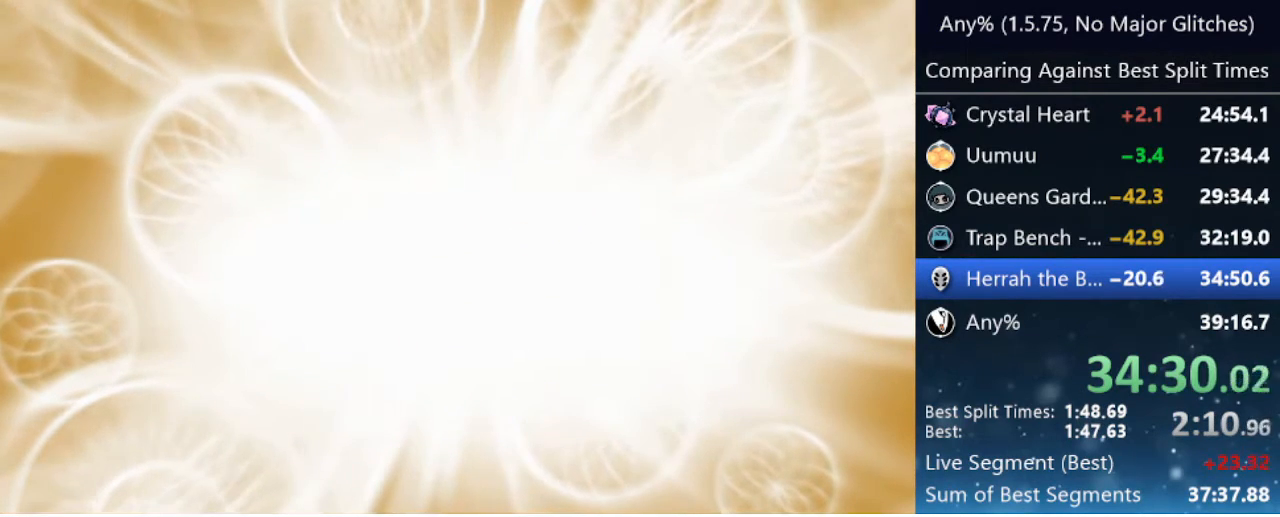
{"keys": [], "events": [[183, "jump", "down"], [367, "jump", "up"]]}
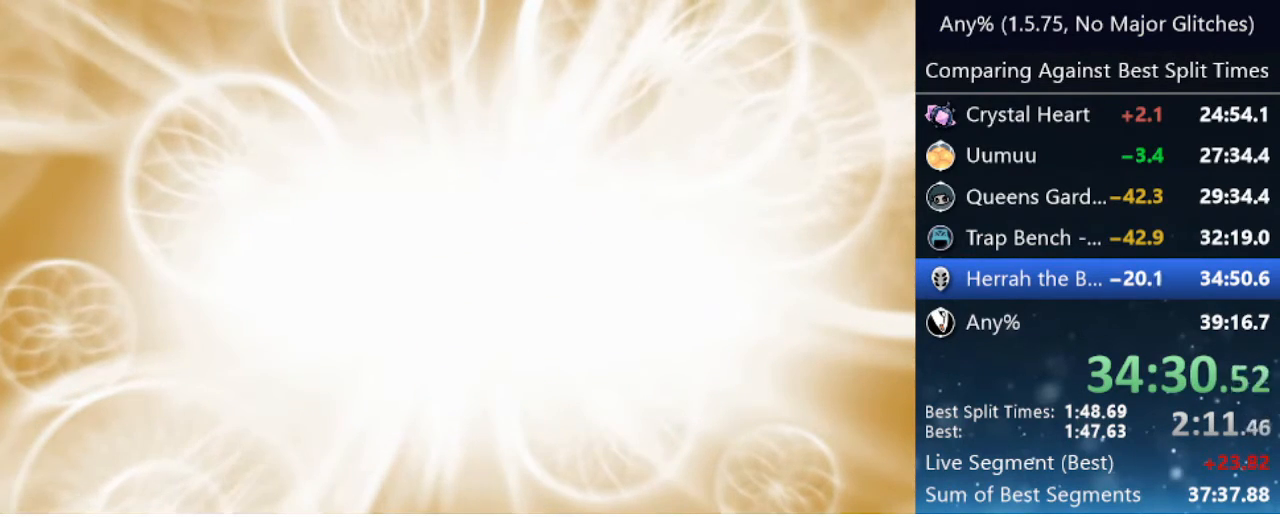
{"keys": ["jump"], "events": [[100, "jump", "down"], [283, "jump", "up"], [483, "jump", "down"]]}
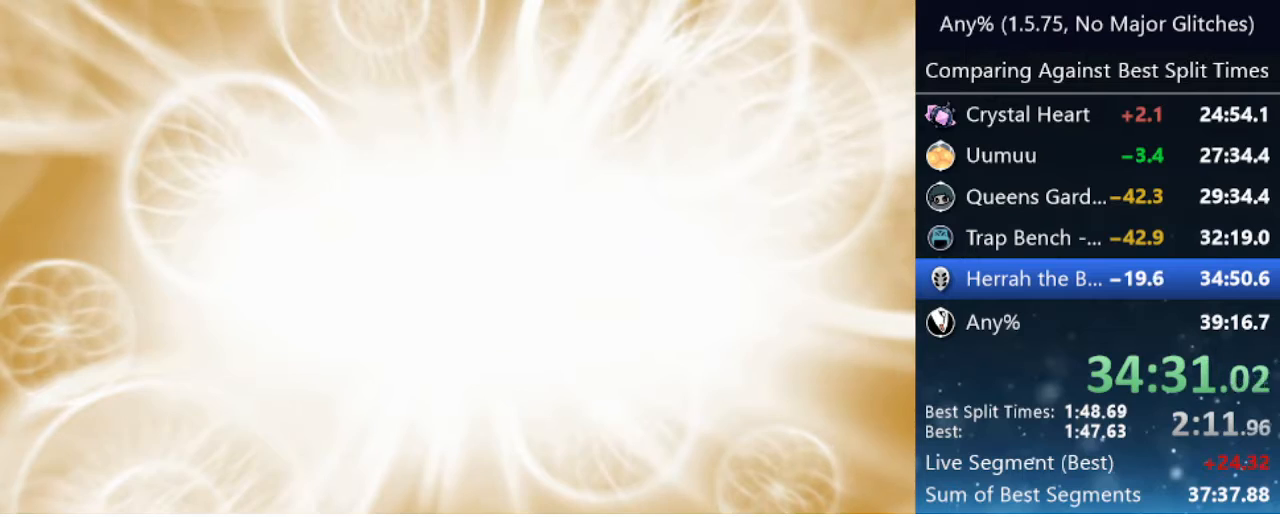
{"keys": [], "events": [[117, "jump", "up"], [300, "jump", "down"], [450, "jump", "up"]]}
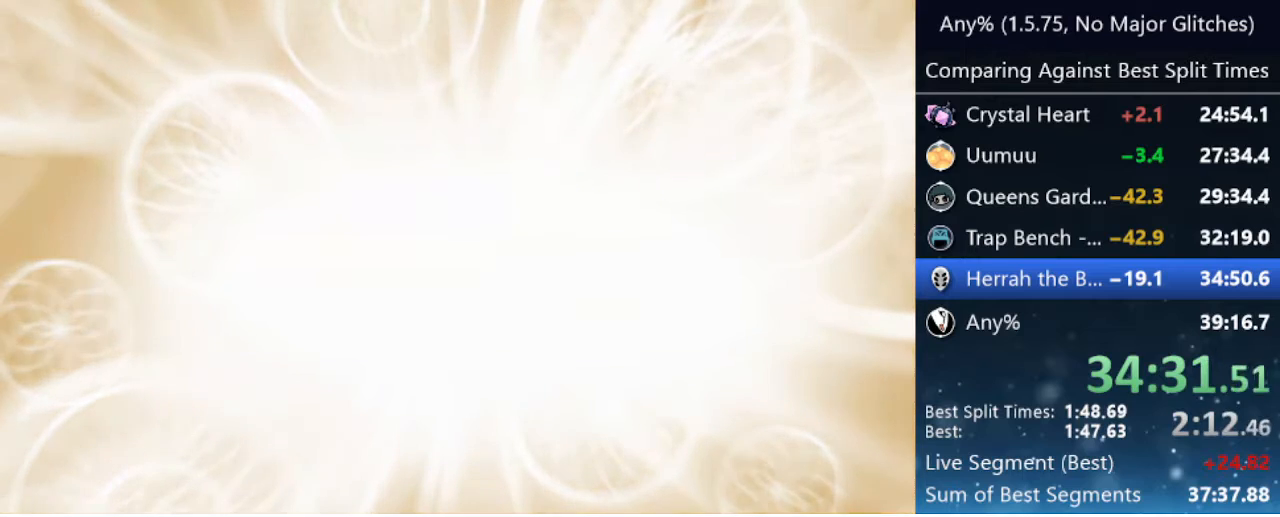
{"keys": ["jump"], "events": [[83, "jump", "down"], [317, "jump", "up"], [467, "jump", "down"]]}
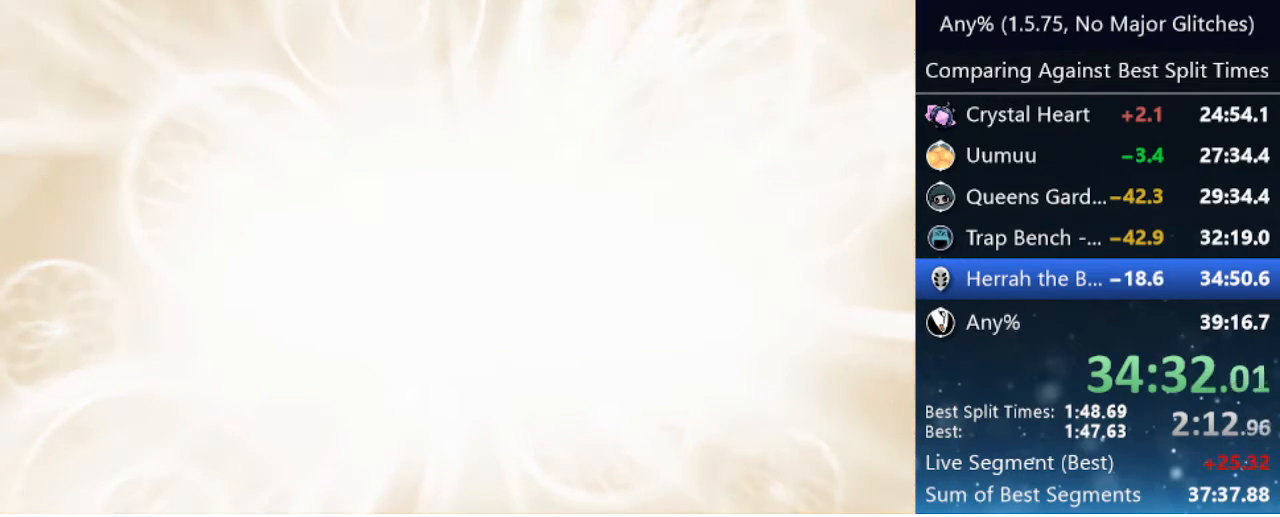
{"keys": ["jump"], "events": [[150, "jump", "up"], [383, "jump", "down"]]}
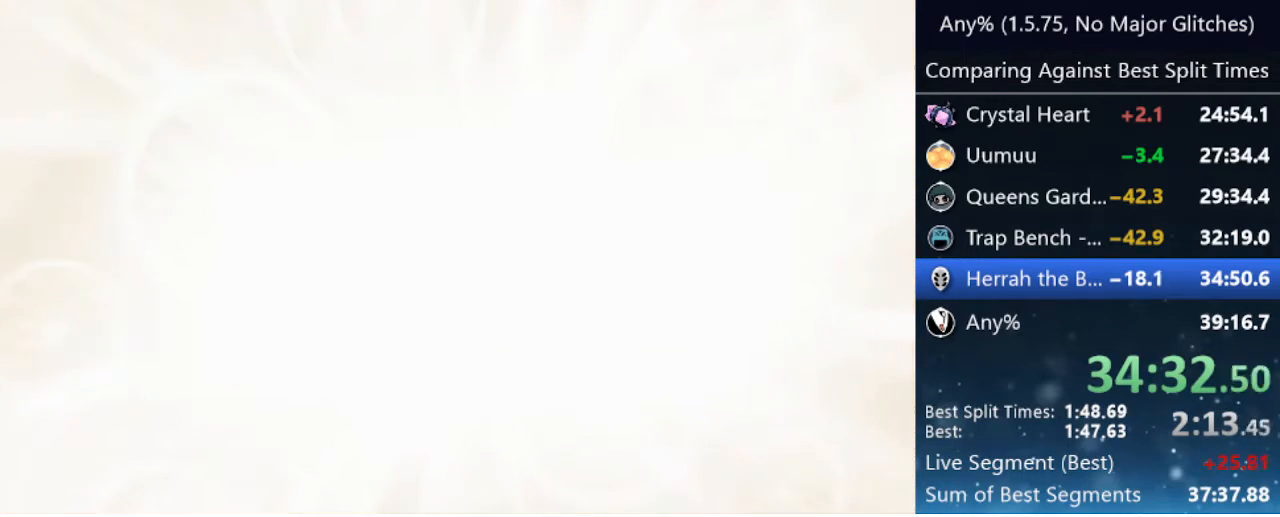
{"keys": ["jump"], "events": [[83, "jump", "up"], [217, "jump", "down"], [350, "jump", "up"], [500, "jump", "down"]]}
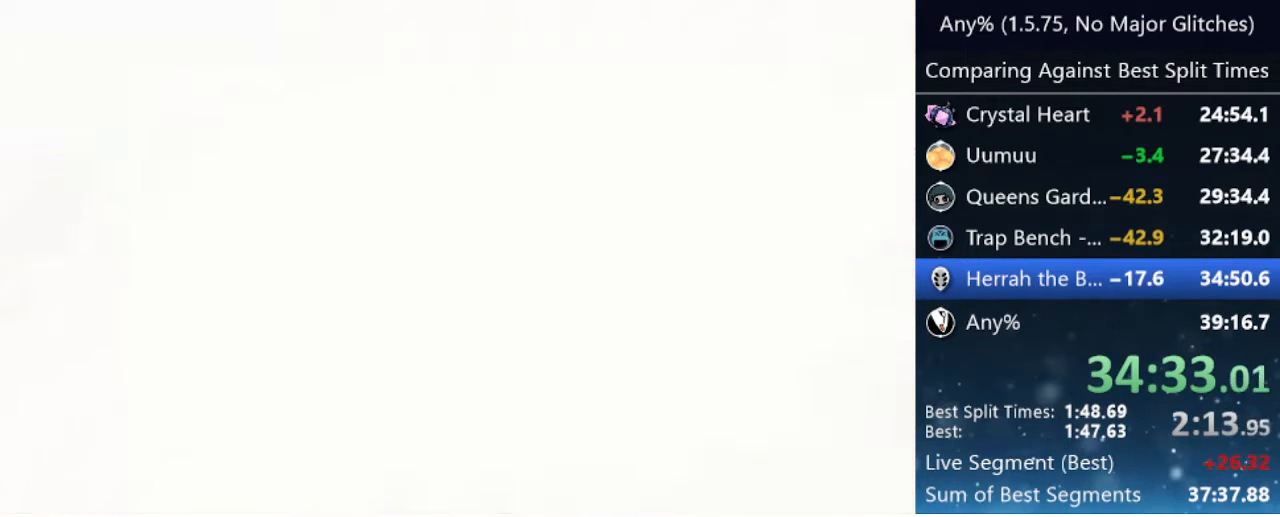
{"keys": [], "events": [[83, "jump", "up"], [233, "jump", "down"], [333, "nail", "down"], [383, "jump", "up"], [450, "nail", "up"]]}
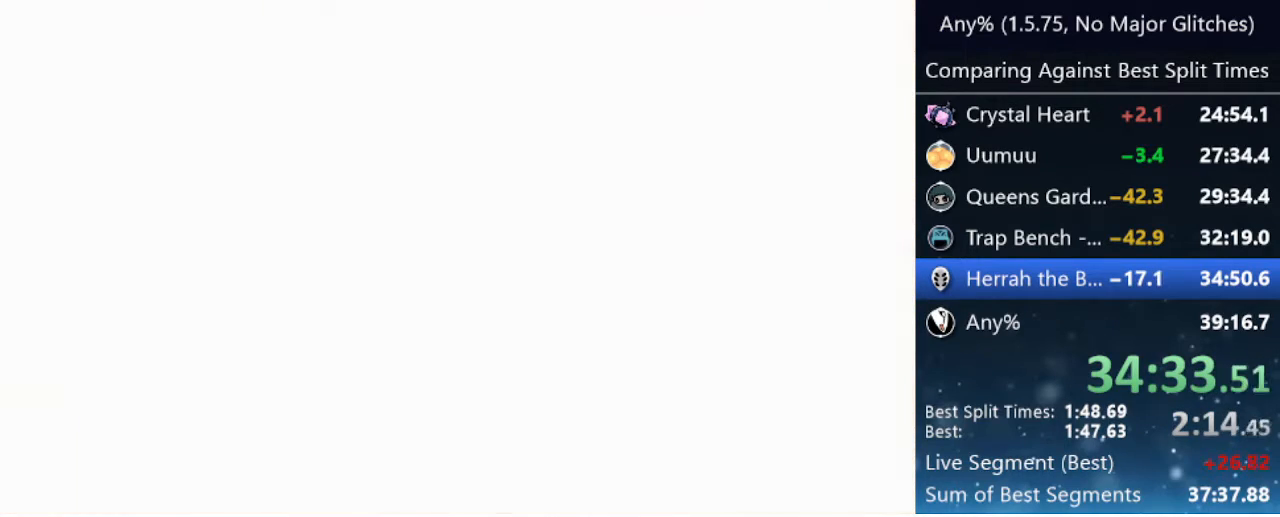
{"keys": ["nail"], "events": [[50, "jump", "down"], [150, "jump", "up"], [150, "nail", "down"], [233, "nail", "up"], [333, "jump", "down"], [433, "nail", "down"], [483, "jump", "up"]]}
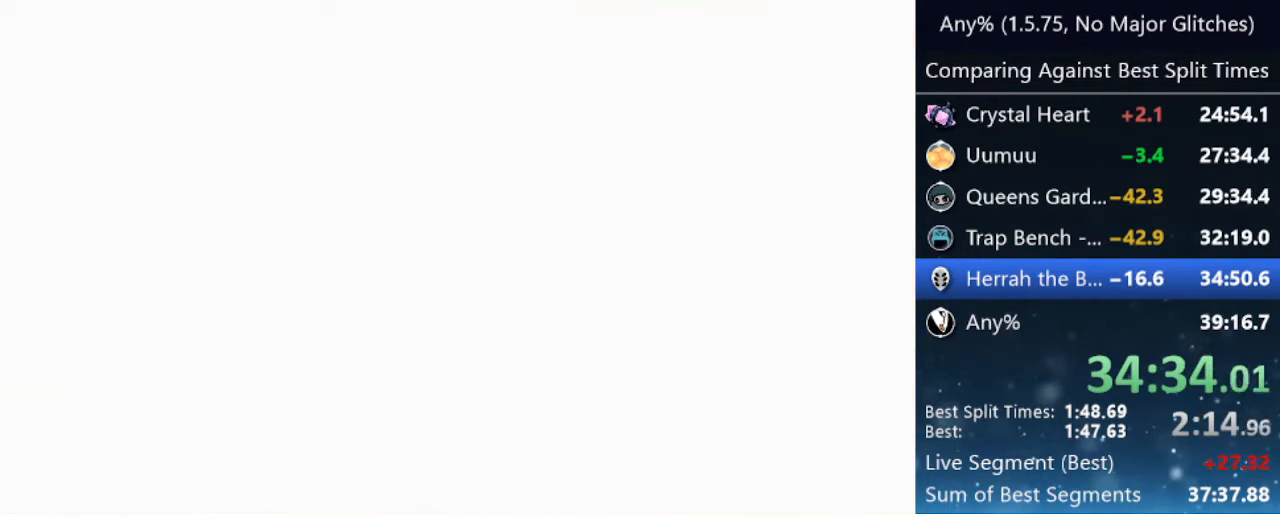
{"keys": ["jump"], "events": [[17, "nail", "up"], [117, "jump", "down"], [217, "nail", "down"], [300, "jump", "up"], [350, "nail", "up"], [450, "jump", "down"]]}
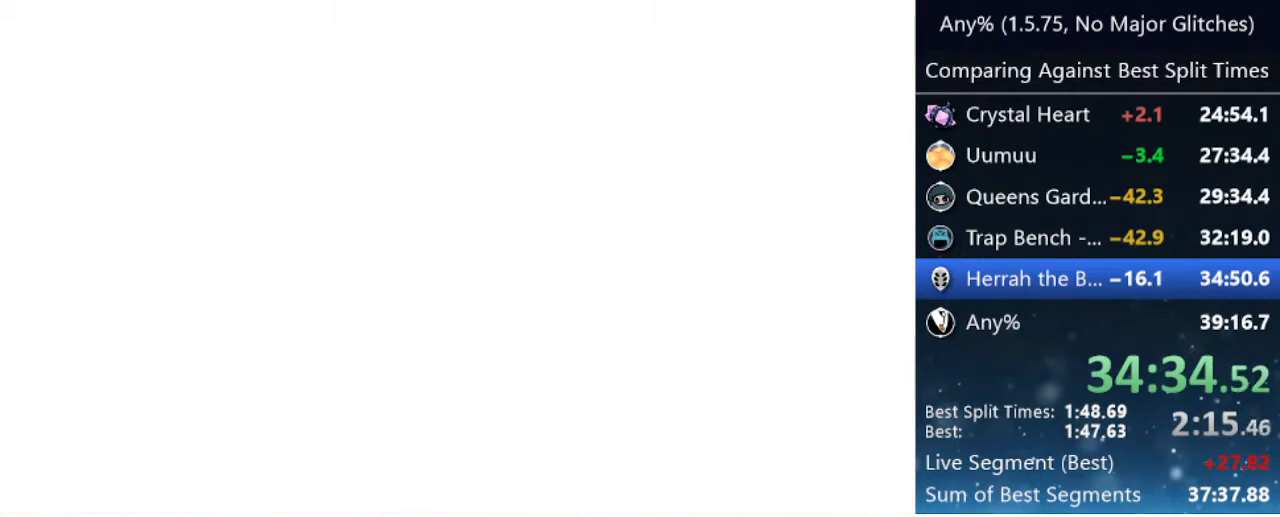
{"keys": [], "events": [[50, "nail", "down"], [83, "jump", "up"], [183, "nail", "up"], [283, "jump", "down"], [367, "nail", "down"], [417, "jump", "up"], [467, "nail", "up"]]}
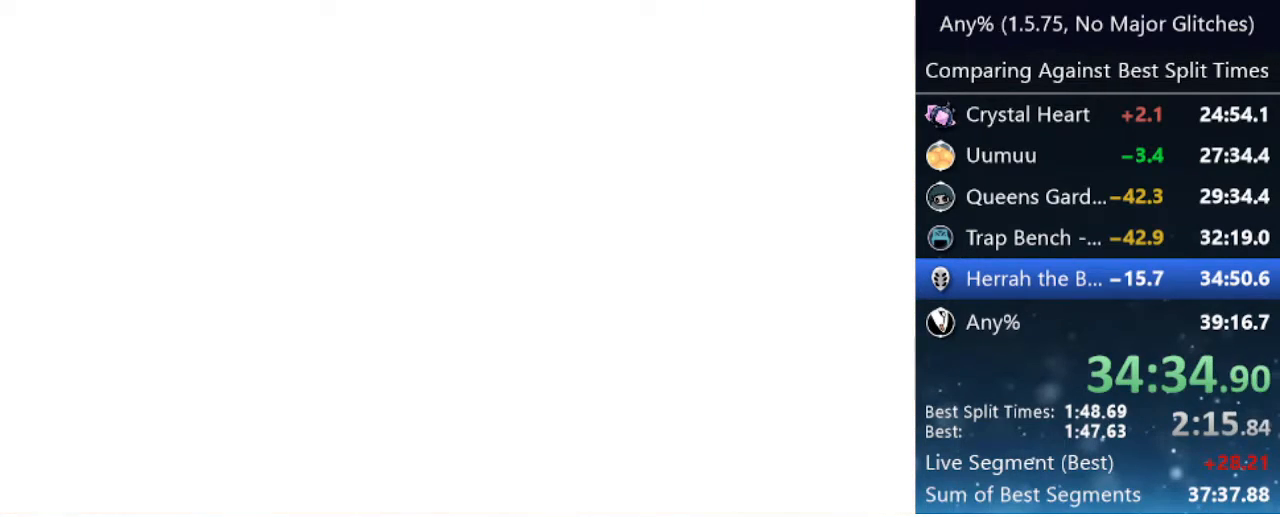
{"keys": ["jump"], "events": [[50, "jump", "down"], [150, "nail", "down"], [233, "jump", "up"], [333, "nail", "up"], [383, "jump", "down"]]}